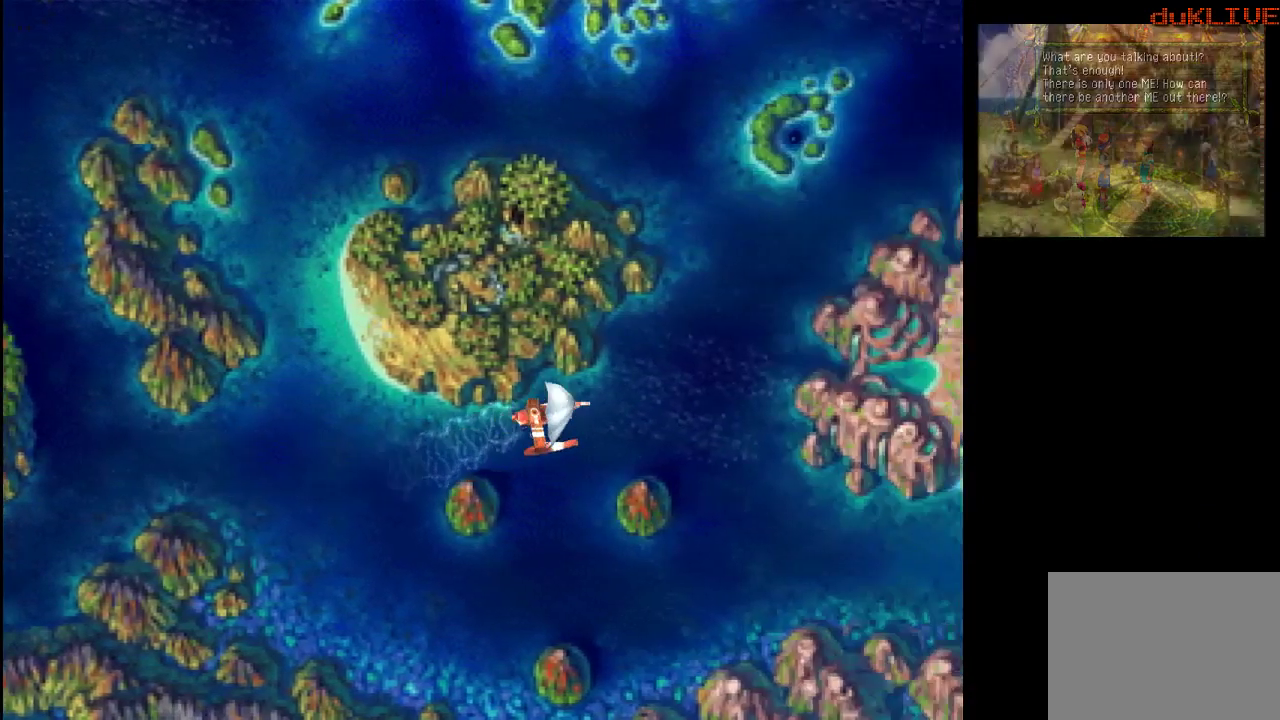
Gameplay with a controller (PlayStation layout); each line is a JSON object with the inputs held at the frame after it. "events" lists button and stick changes between this image and that frame as [ms after this image, input, new state], when the widget could be followed in between. Not read: L3 R3.
{"buttons": [], "left_stick": "up-right", "right_stick": "center", "events": []}
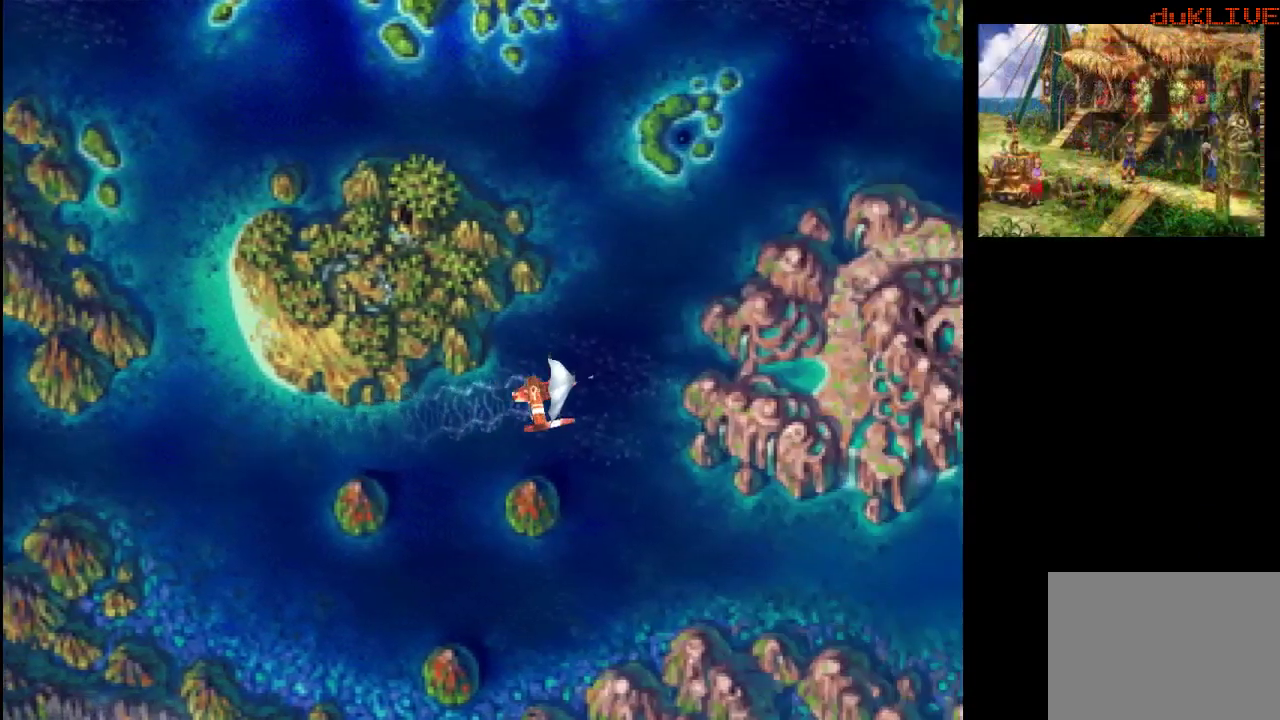
{"buttons": [], "left_stick": "up-right", "right_stick": "center", "events": []}
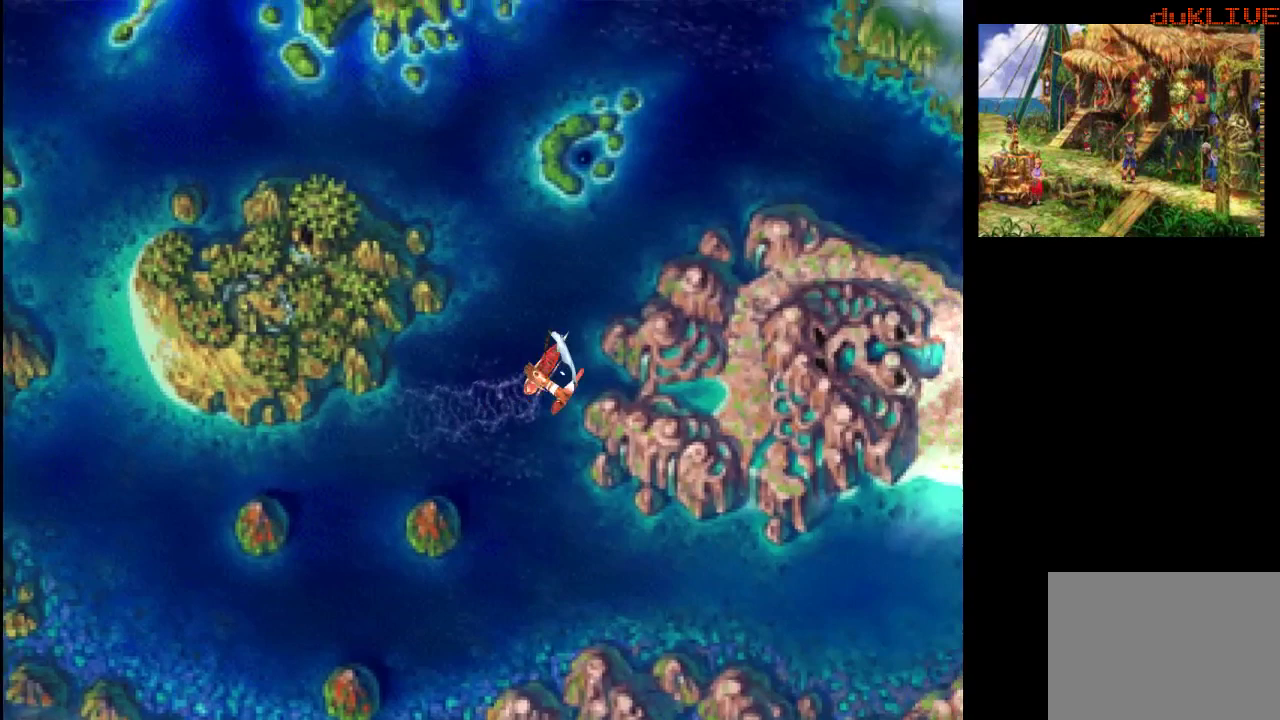
{"buttons": [], "left_stick": "up-right", "right_stick": "center", "events": []}
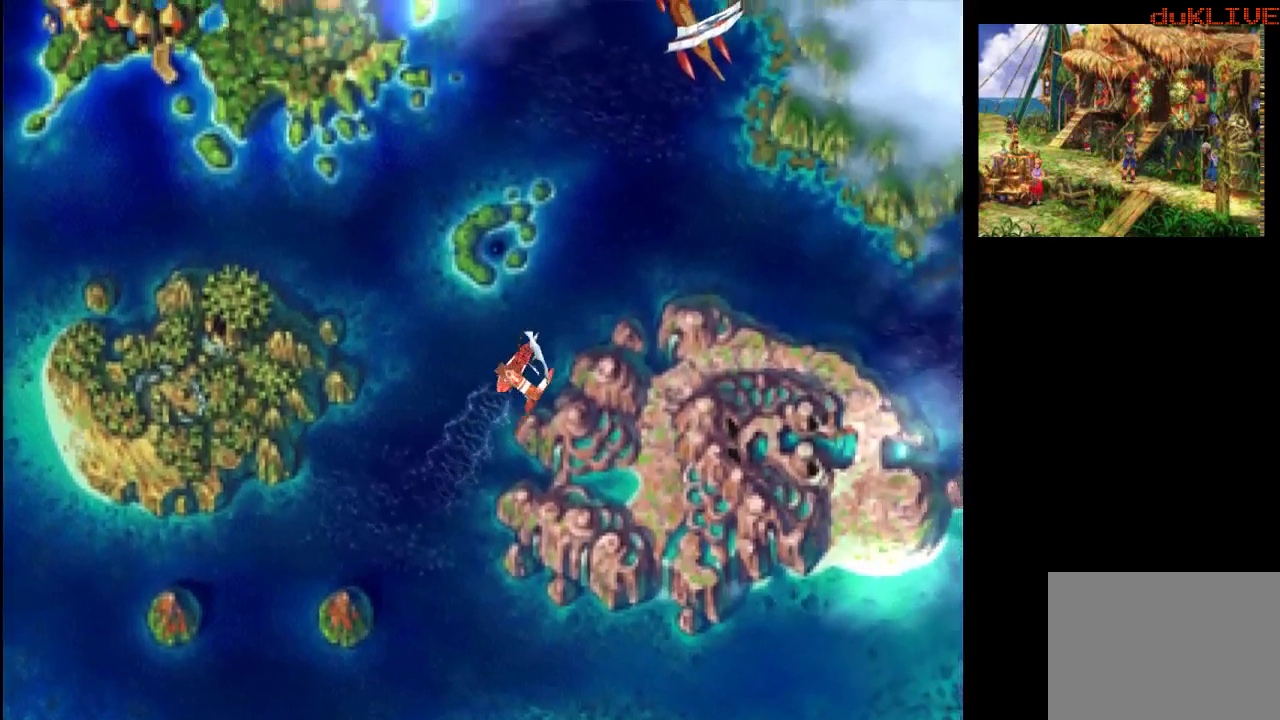
{"buttons": [], "left_stick": "up-right", "right_stick": "center", "events": []}
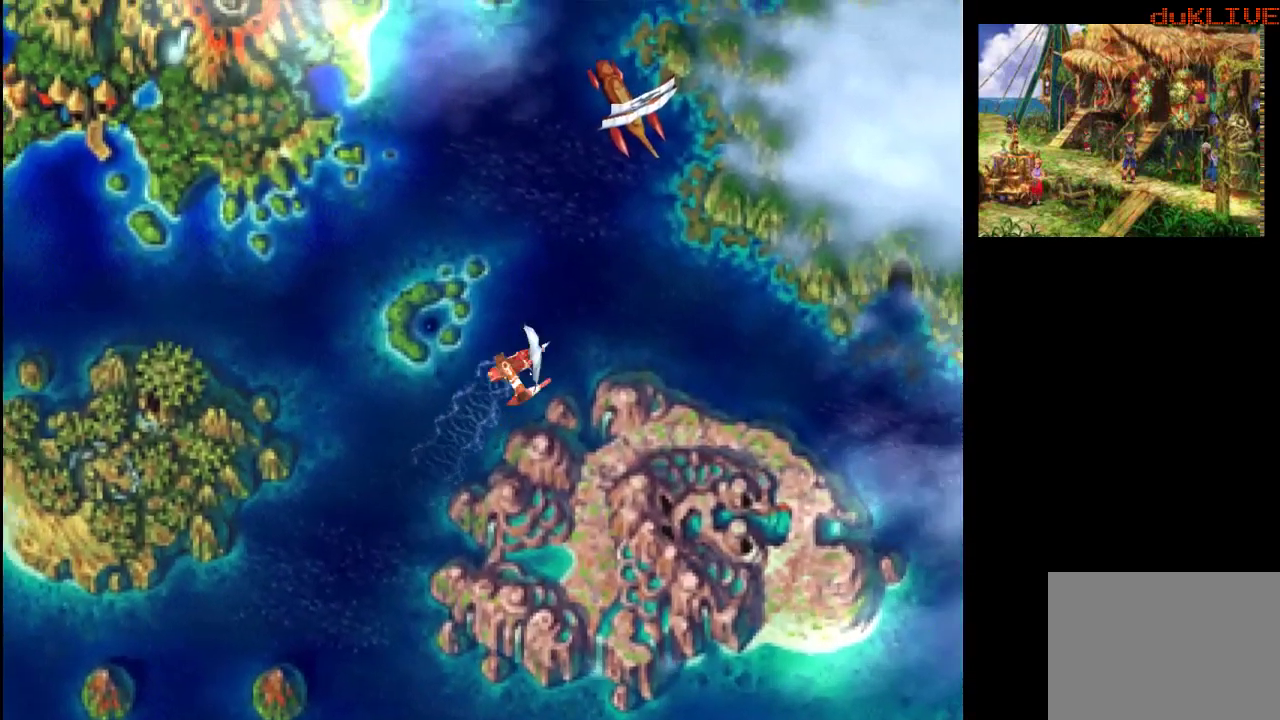
{"buttons": [], "left_stick": "up-right", "right_stick": "center", "events": []}
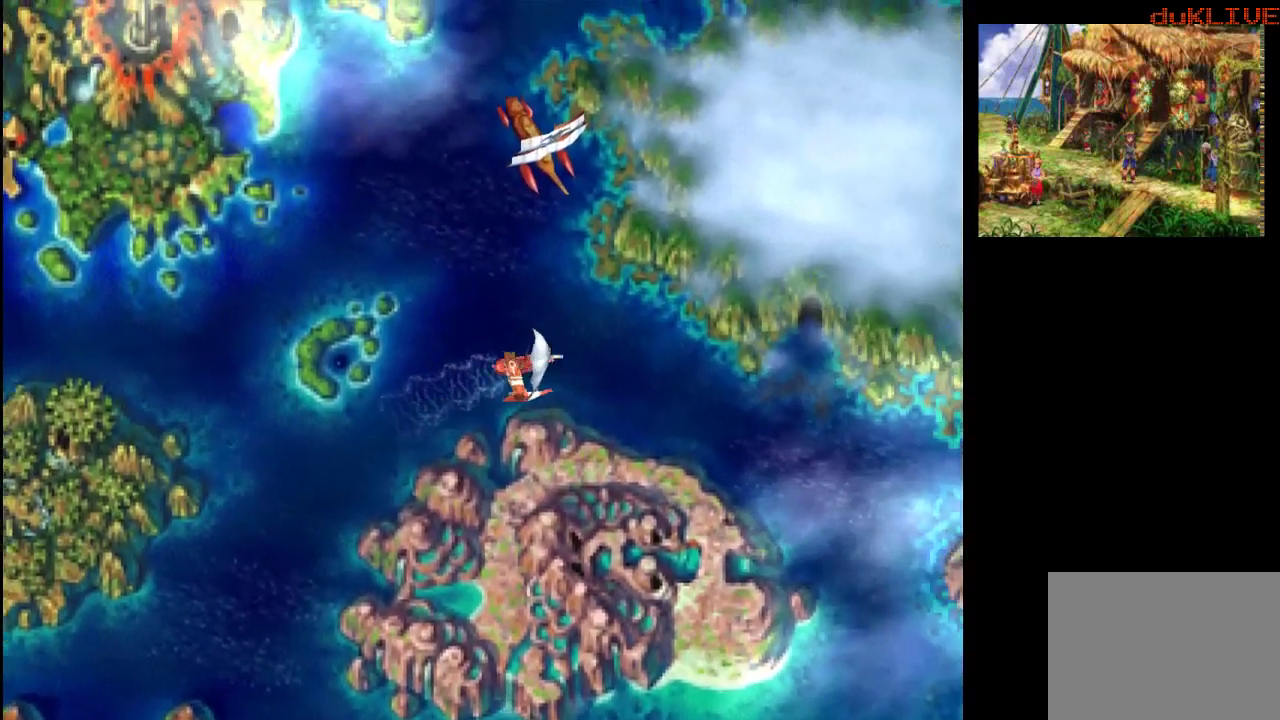
{"buttons": [], "left_stick": "right", "right_stick": "center", "events": [[233, "left_stick", "right"]]}
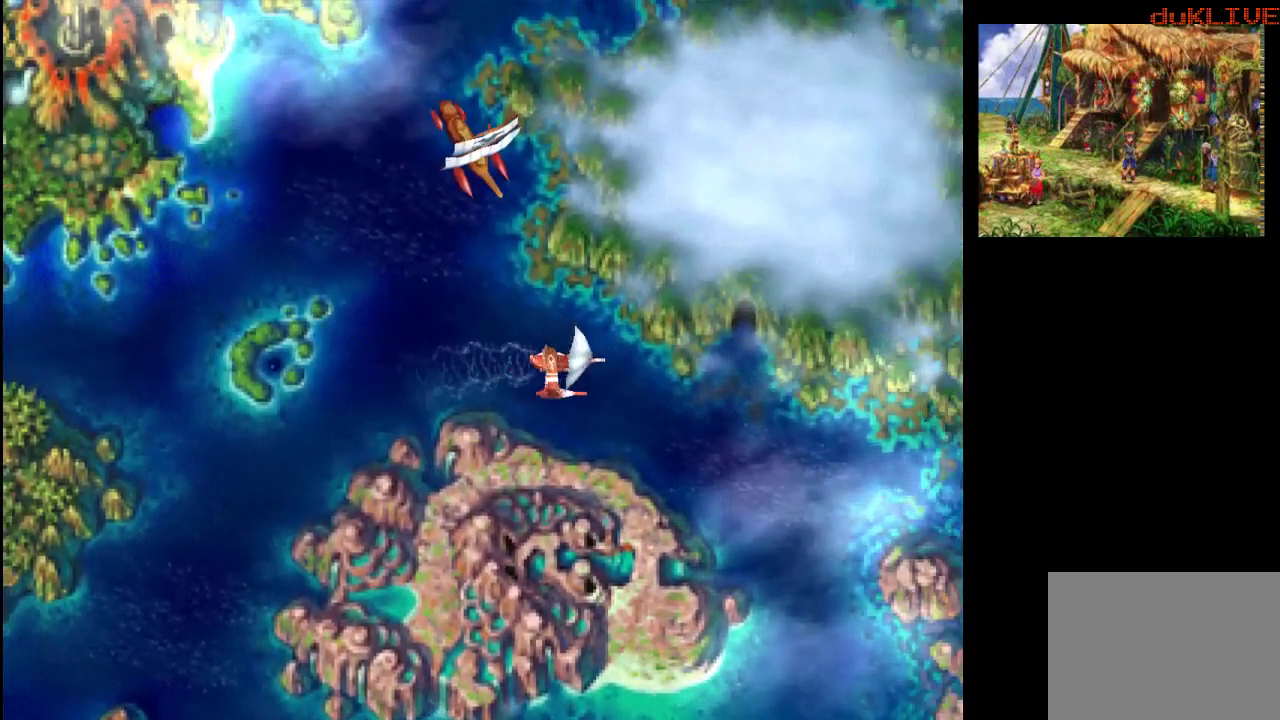
{"buttons": [], "left_stick": "down-right", "right_stick": "center", "events": [[167, "left_stick", "down-right"]]}
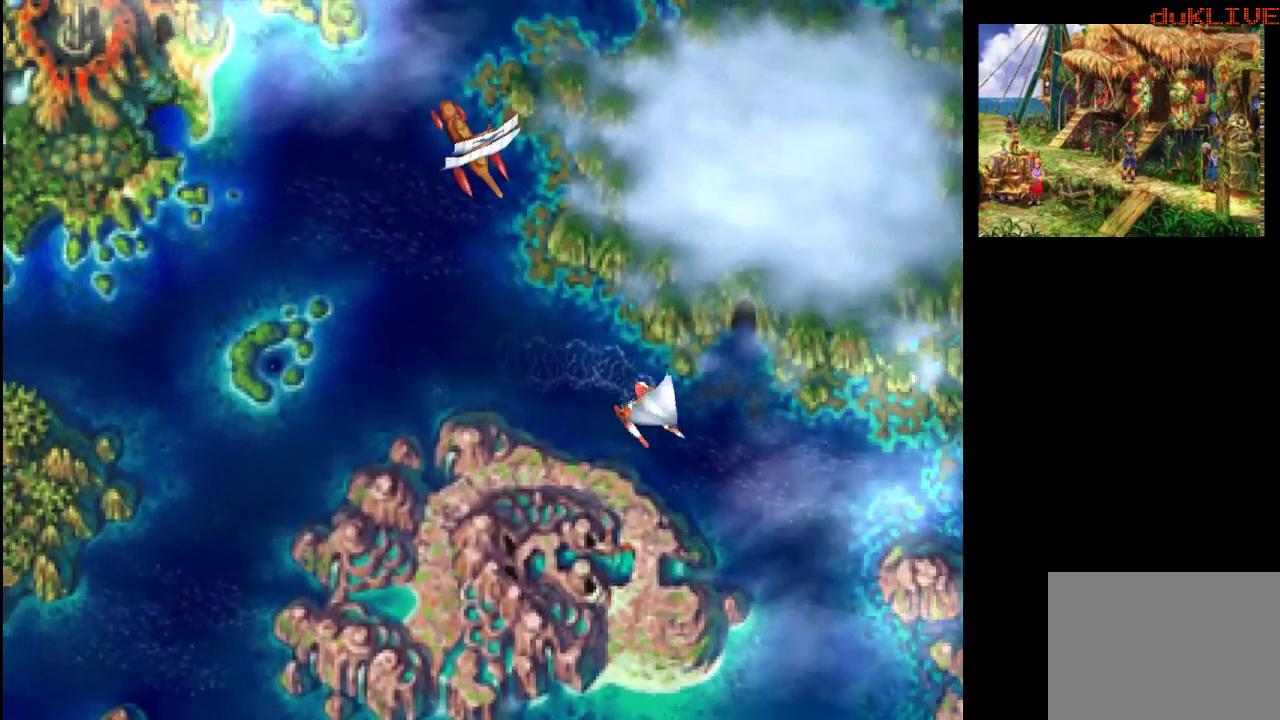
{"buttons": [], "left_stick": "up", "right_stick": "center", "events": [[133, "left_stick", "up-right"], [333, "left_stick", "up"]]}
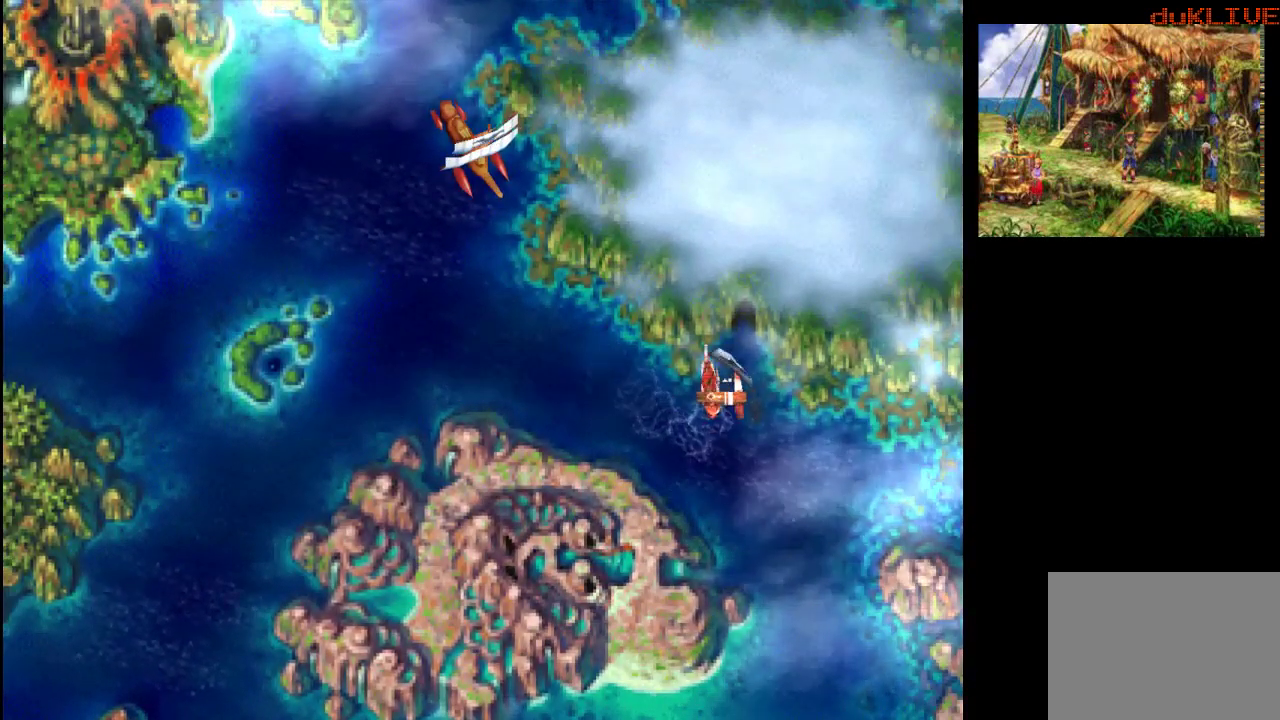
{"buttons": [], "left_stick": "up", "right_stick": "center", "events": []}
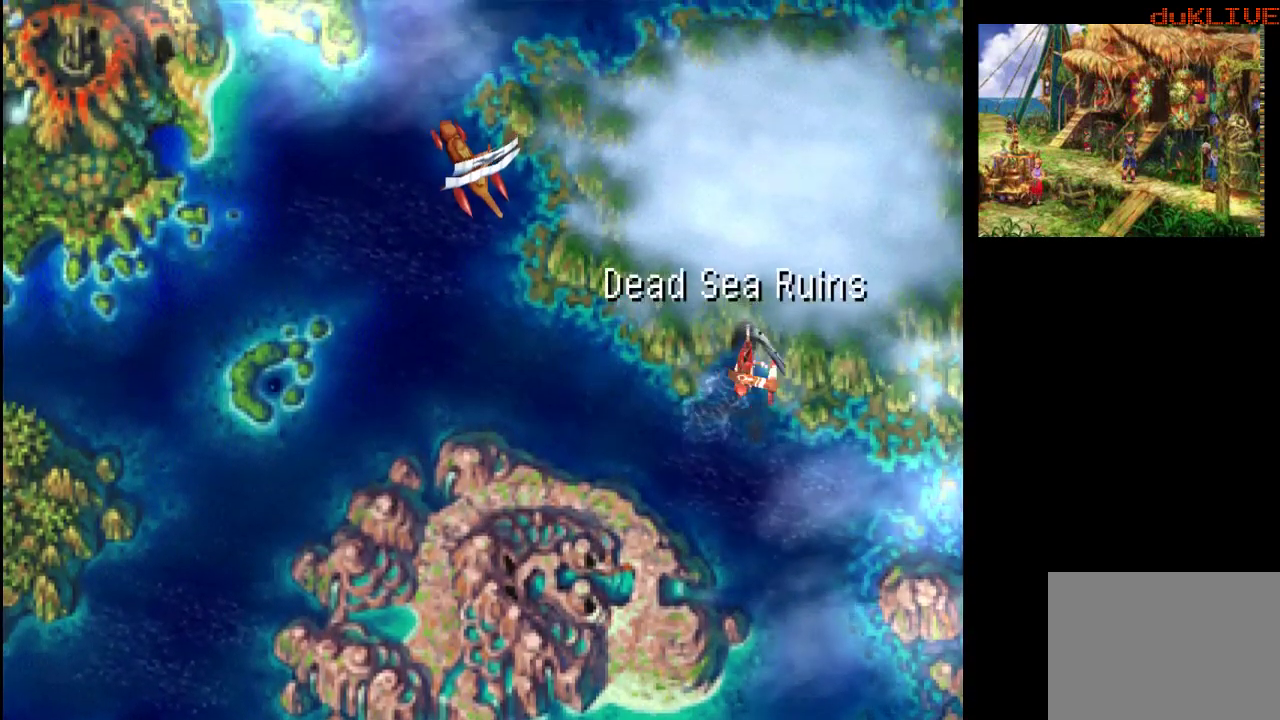
{"buttons": ["CROSS"], "left_stick": "up", "right_stick": "center", "events": [[433, "CROSS", "down"]]}
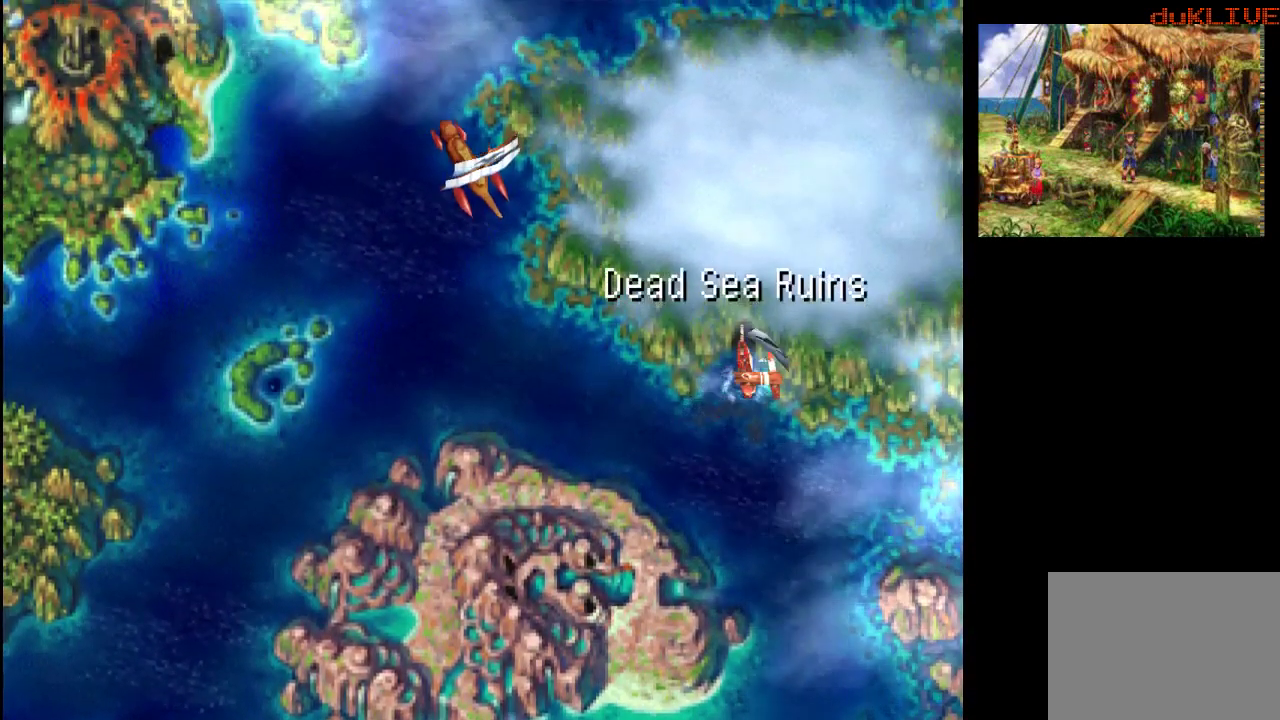
{"buttons": [], "left_stick": "center", "right_stick": "center", "events": [[167, "CROSS", "up"], [233, "left_stick", "center"]]}
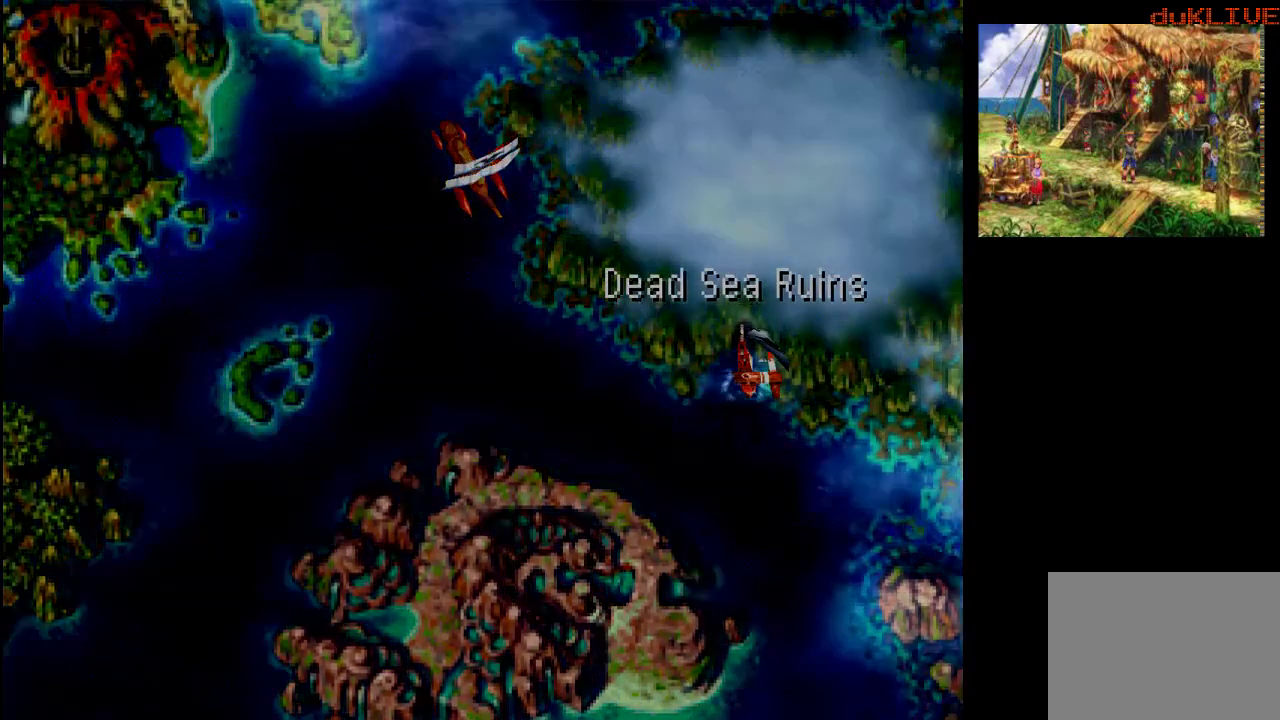
{"buttons": [], "left_stick": "up", "right_stick": "center", "events": [[500, "left_stick", "up"]]}
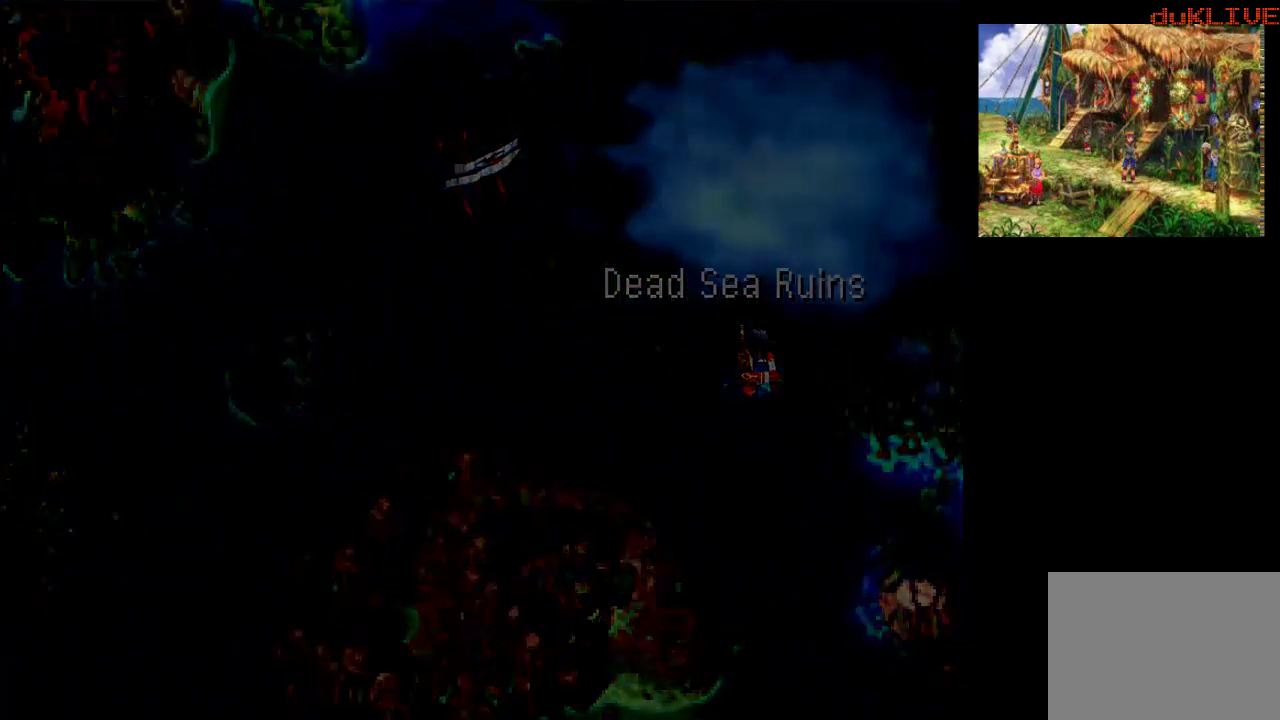
{"buttons": [], "left_stick": "up", "right_stick": "center", "events": []}
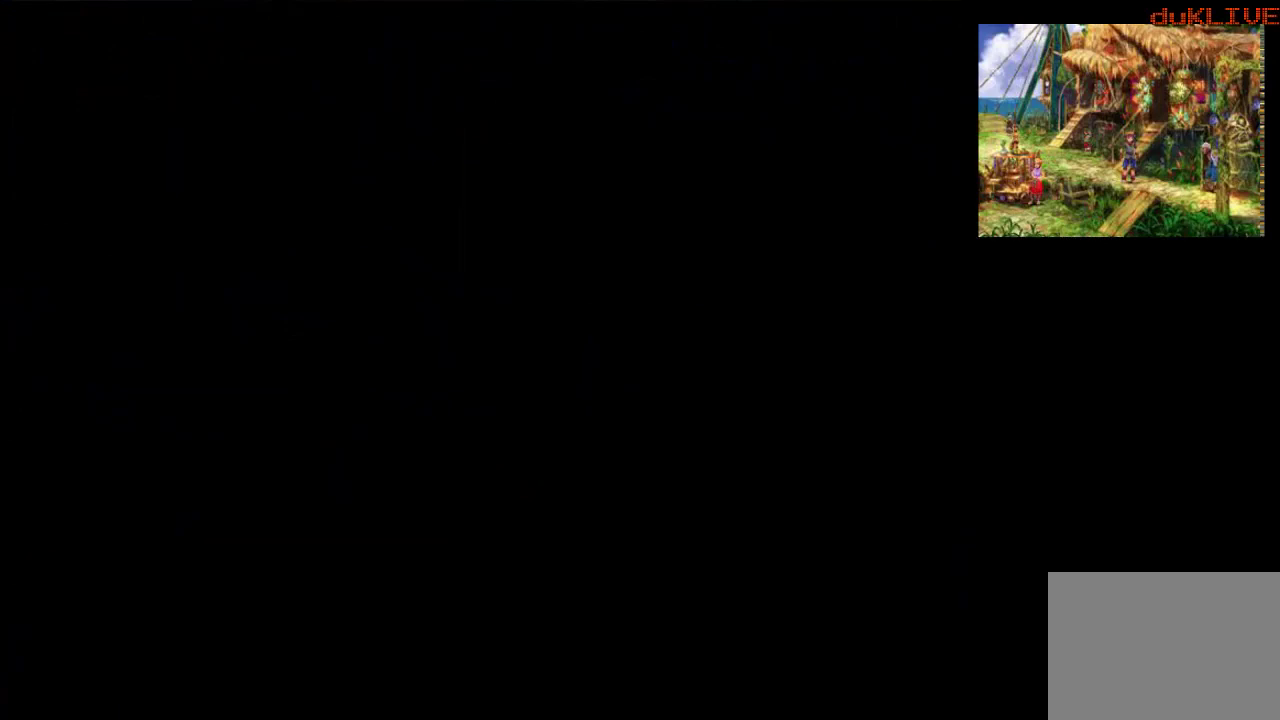
{"buttons": [], "left_stick": "up", "right_stick": "center", "events": []}
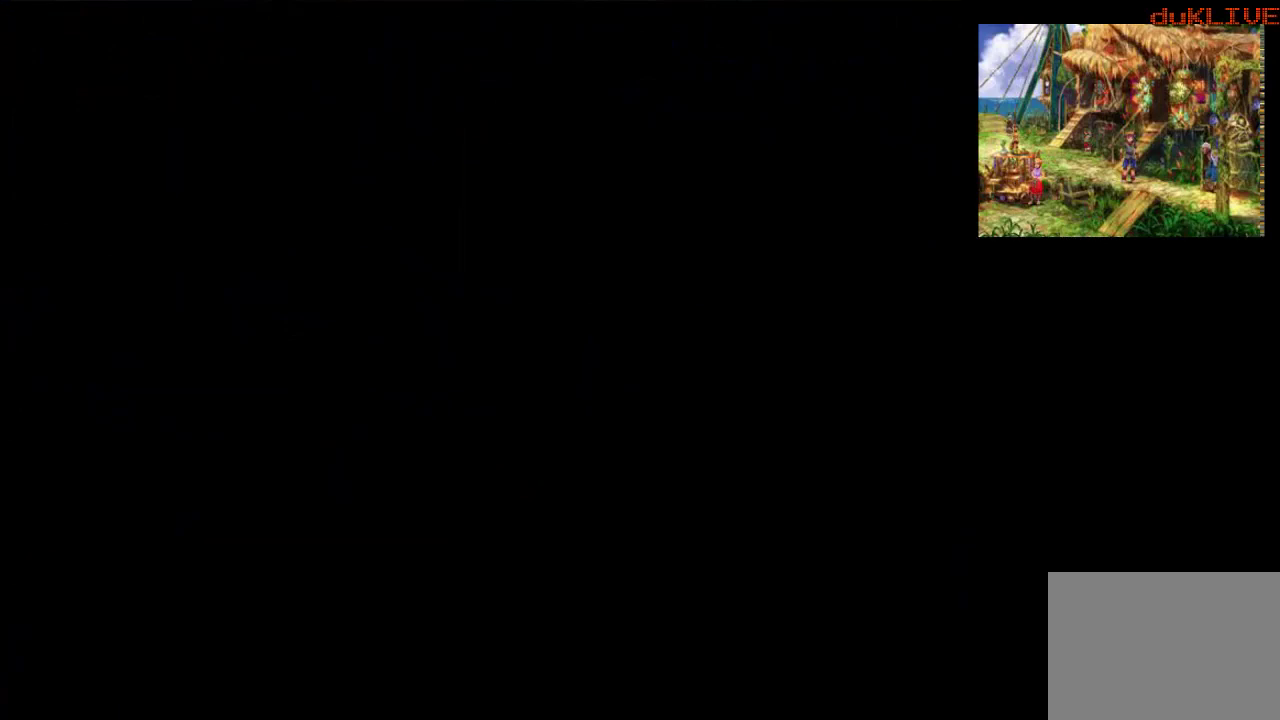
{"buttons": [], "left_stick": "up", "right_stick": "center", "events": []}
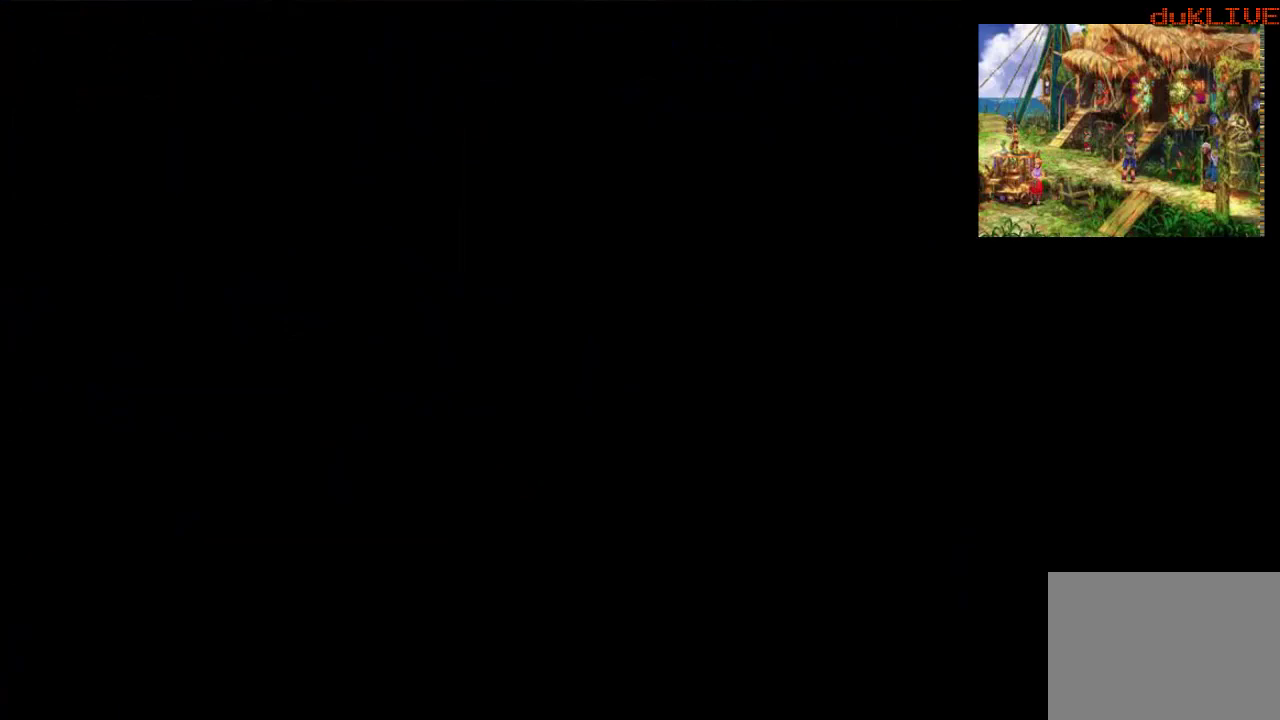
{"buttons": [], "left_stick": "up", "right_stick": "center", "events": []}
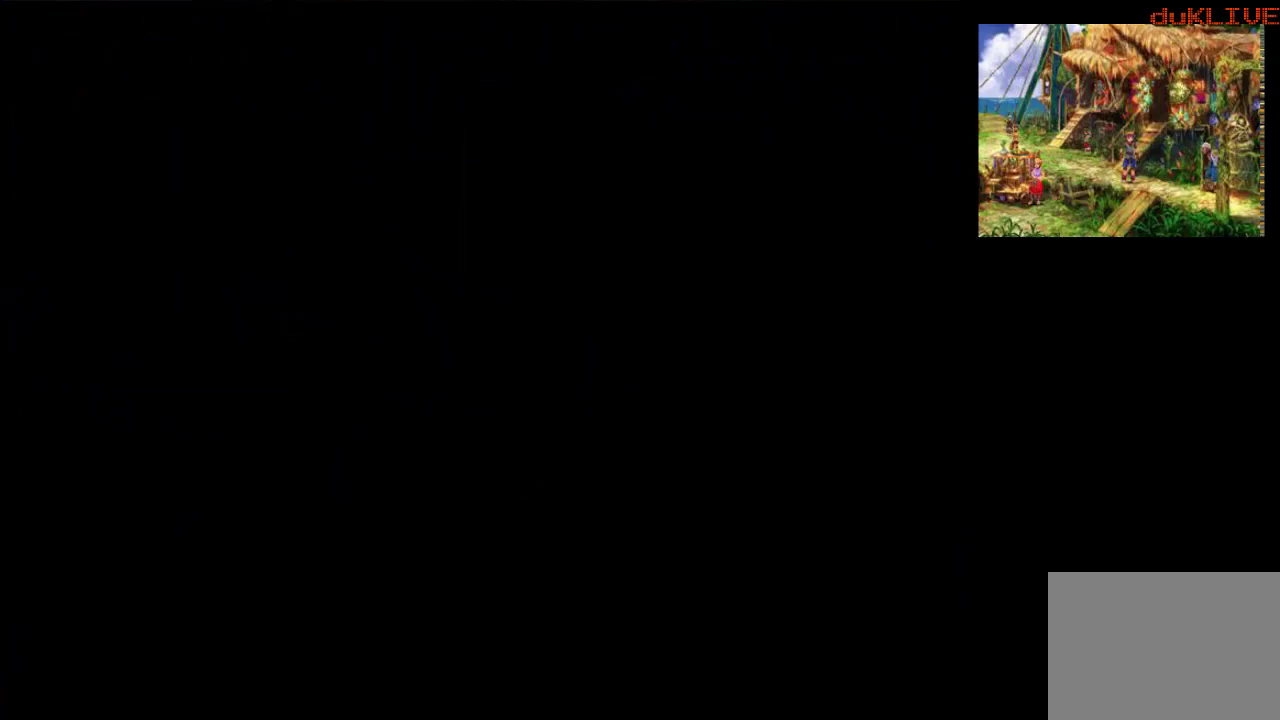
{"buttons": [], "left_stick": "up", "right_stick": "center", "events": []}
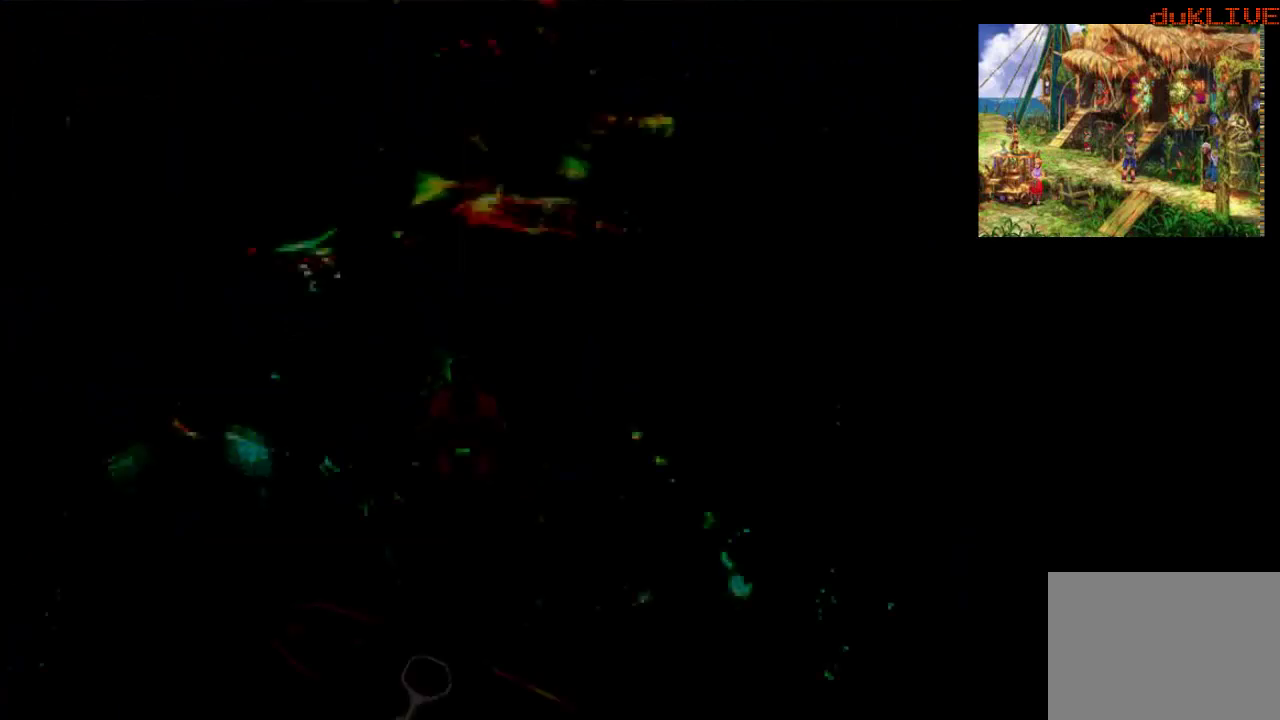
{"buttons": [], "left_stick": "up", "right_stick": "center", "events": []}
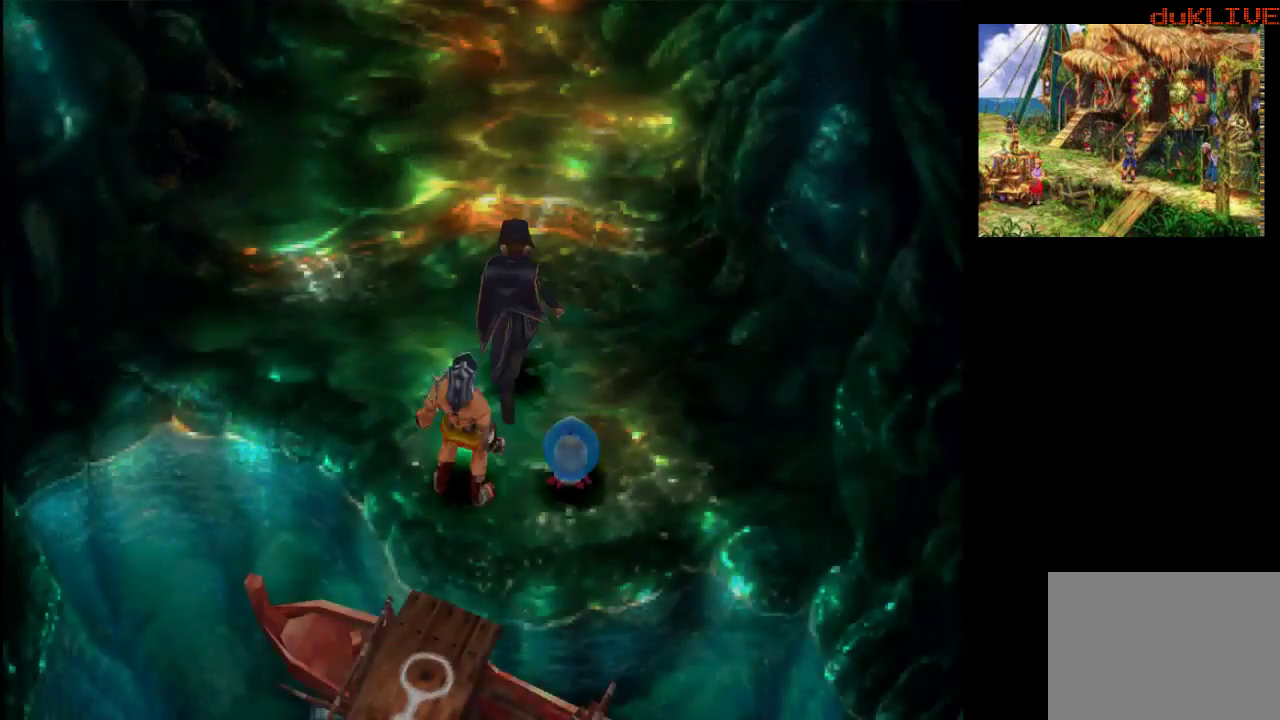
{"buttons": [], "left_stick": "up-left", "right_stick": "center", "events": [[467, "left_stick", "up-left"]]}
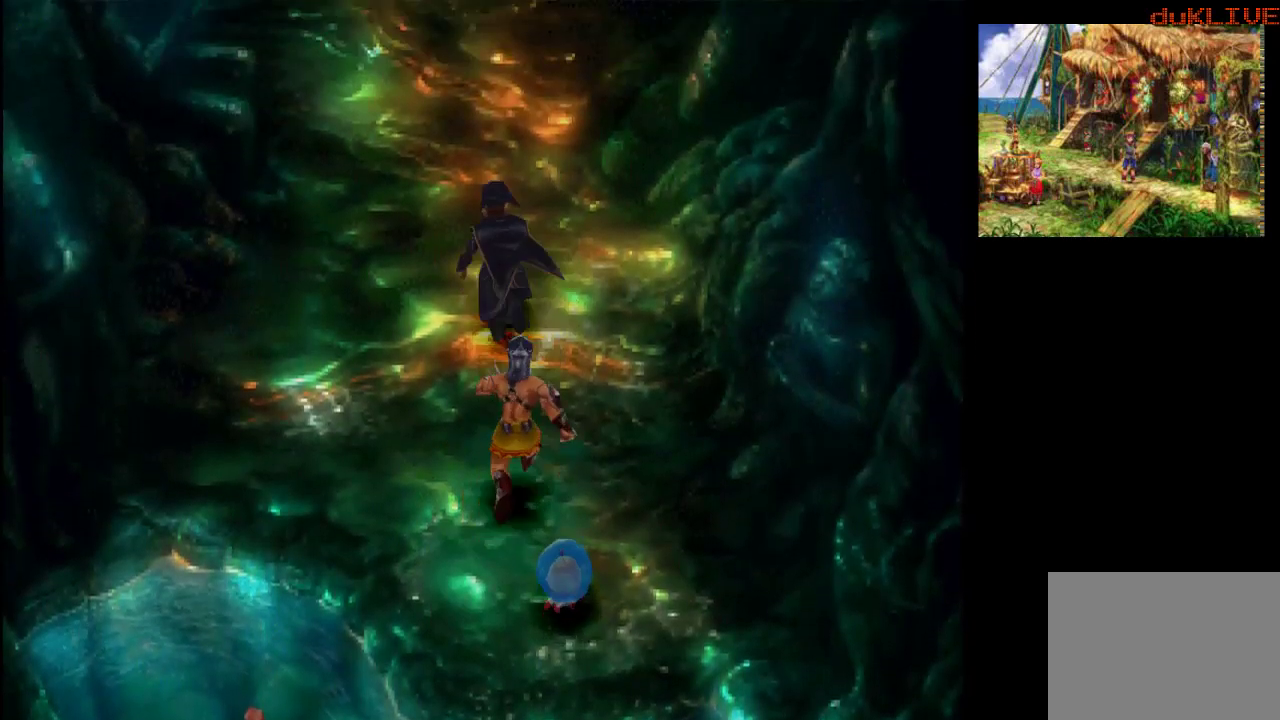
{"buttons": [], "left_stick": "down", "right_stick": "center", "events": [[67, "left_stick", "left"], [267, "left_stick", "down-left"], [400, "left_stick", "down"]]}
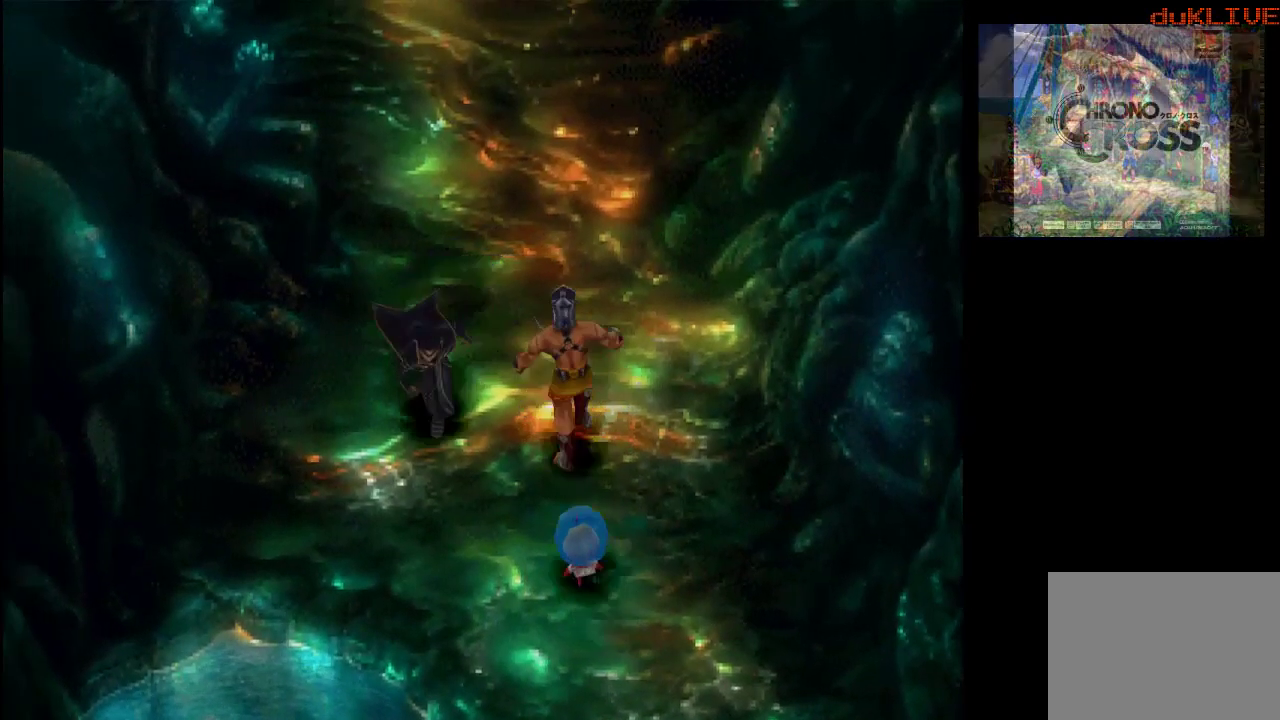
{"buttons": [], "left_stick": "down", "right_stick": "center", "events": []}
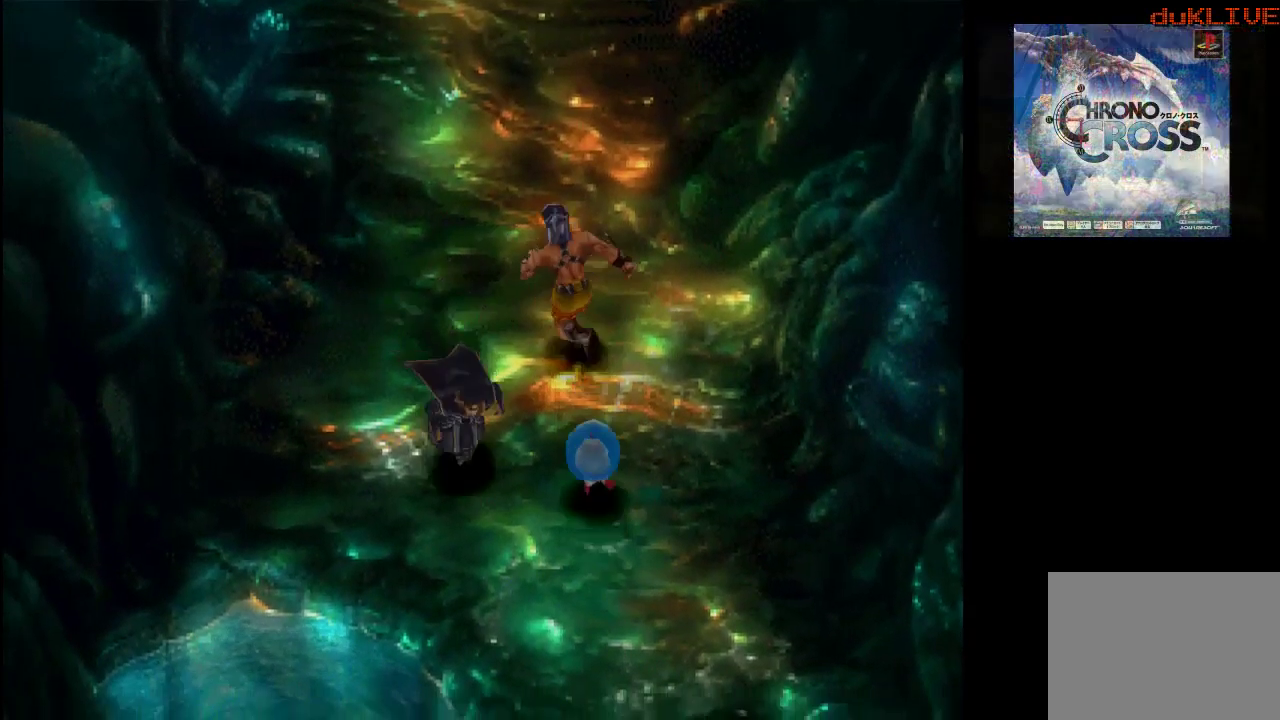
{"buttons": [], "left_stick": "down", "right_stick": "center", "events": []}
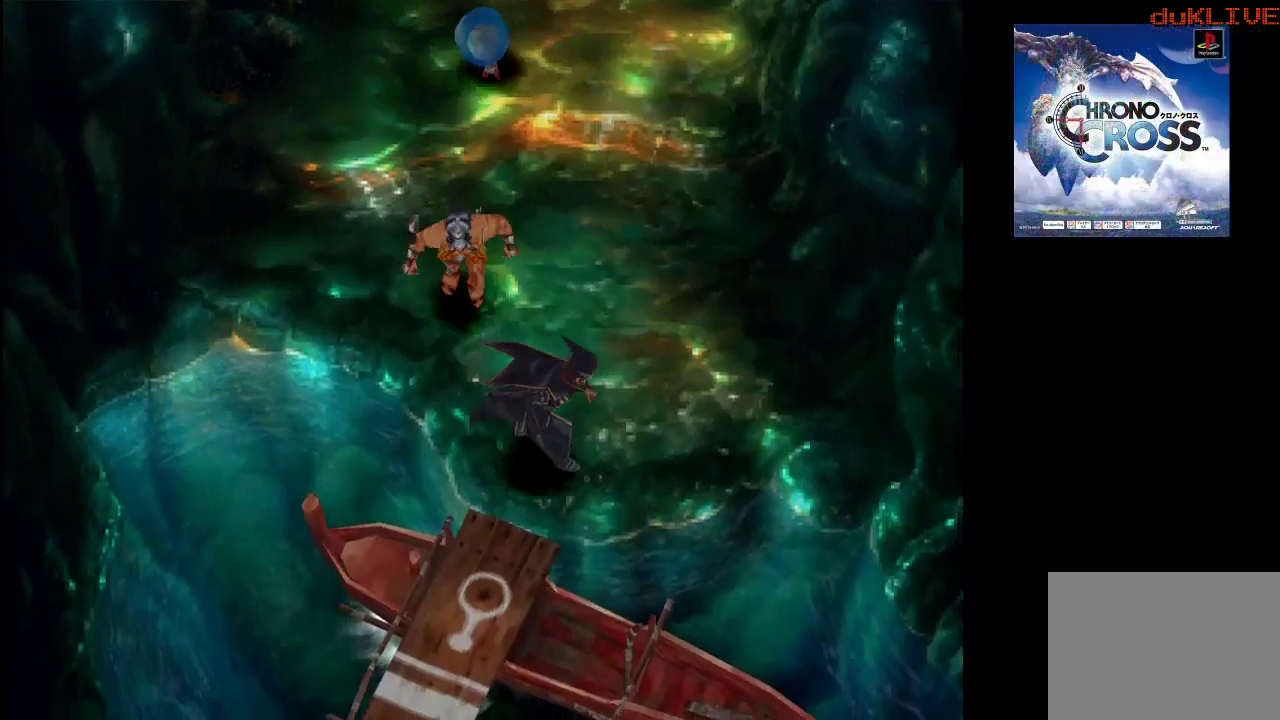
{"buttons": [], "left_stick": "center", "right_stick": "center", "events": [[167, "left_stick", "center"]]}
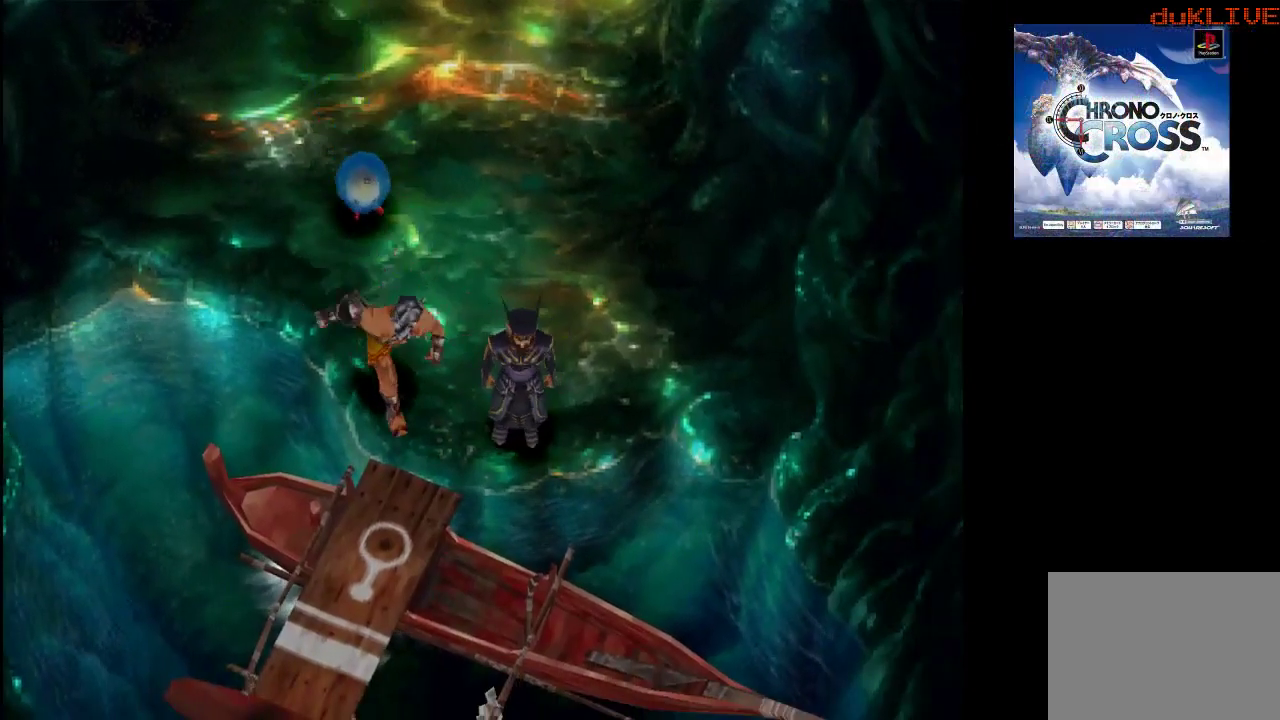
{"buttons": [], "left_stick": "center", "right_stick": "center", "events": []}
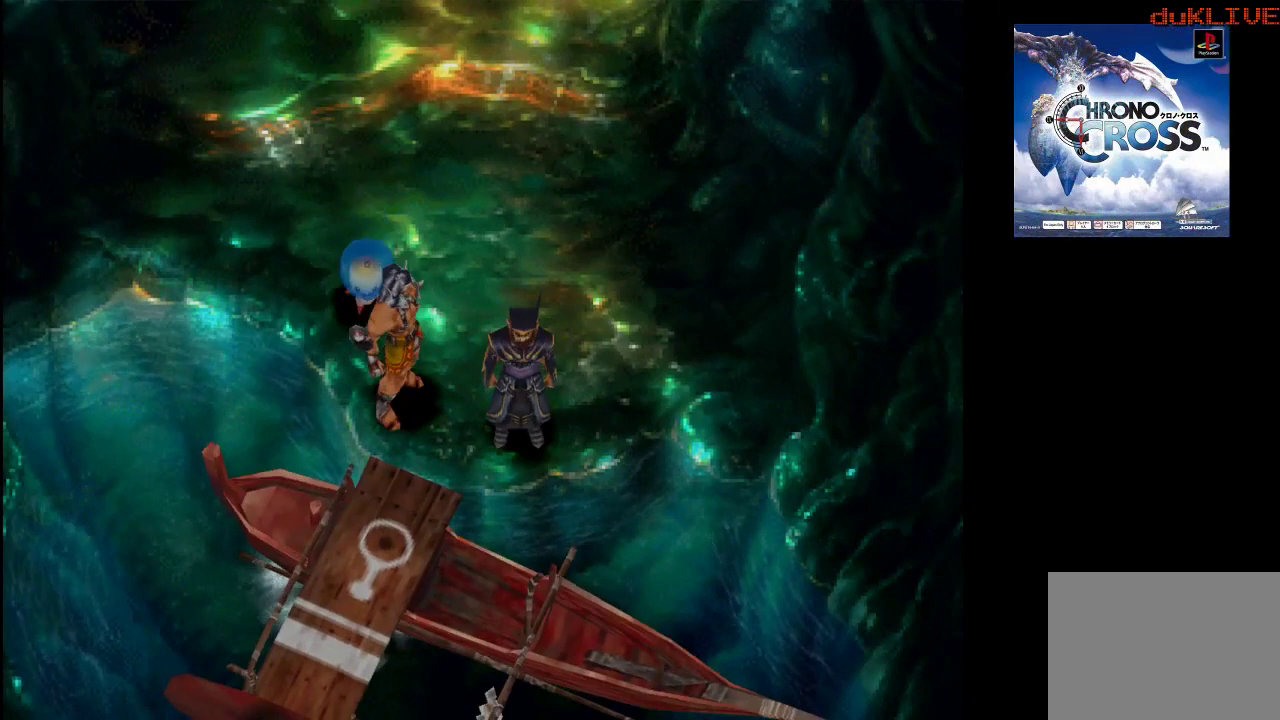
{"buttons": [], "left_stick": "up", "right_stick": "center", "events": [[367, "left_stick", "up"]]}
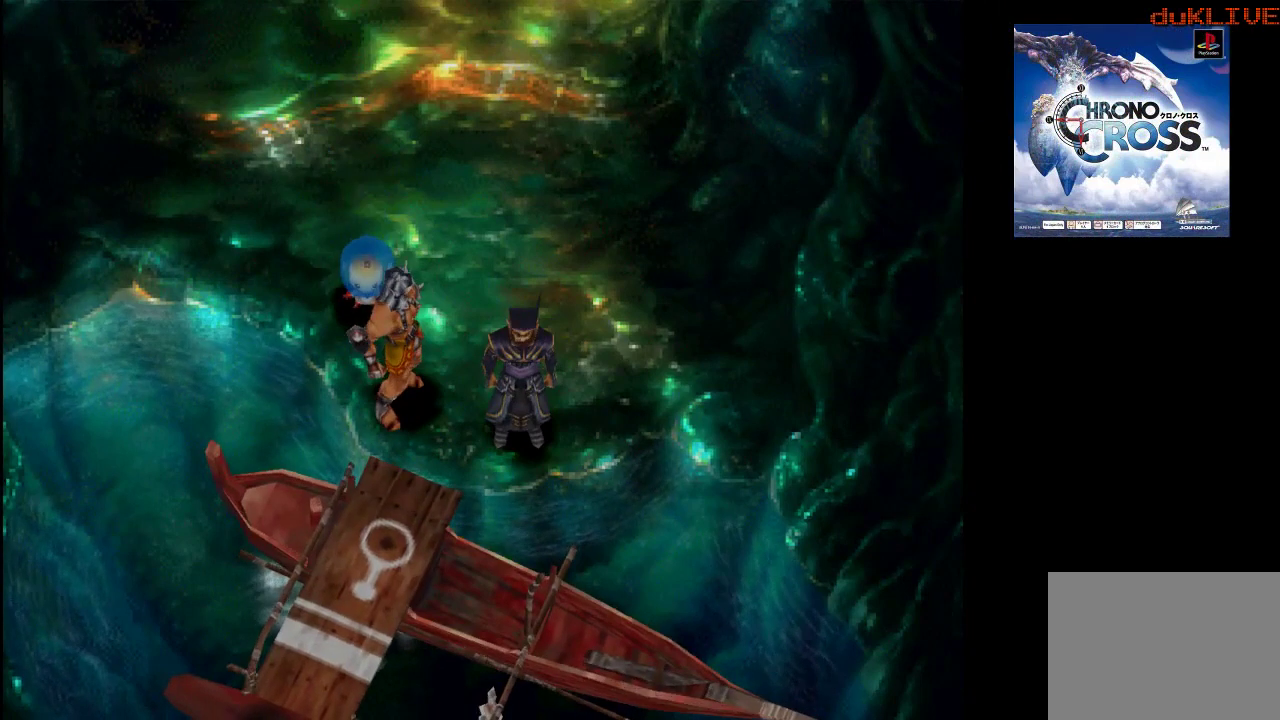
{"buttons": [], "left_stick": "down-left", "right_stick": "center", "events": [[100, "left_stick", "left"], [200, "left_stick", "down-left"], [267, "CROSS", "down"], [500, "CROSS", "up"]]}
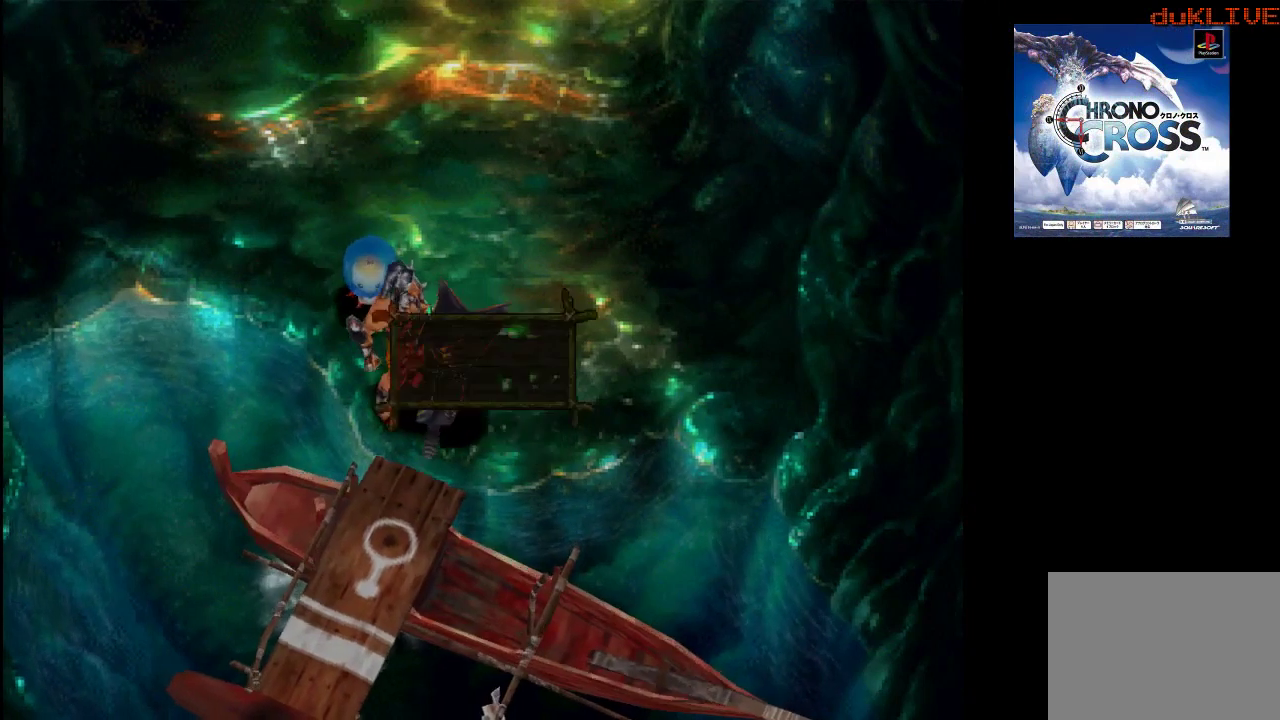
{"buttons": [], "left_stick": "center", "right_stick": "center", "events": [[367, "left_stick", "down"], [467, "left_stick", "center"]]}
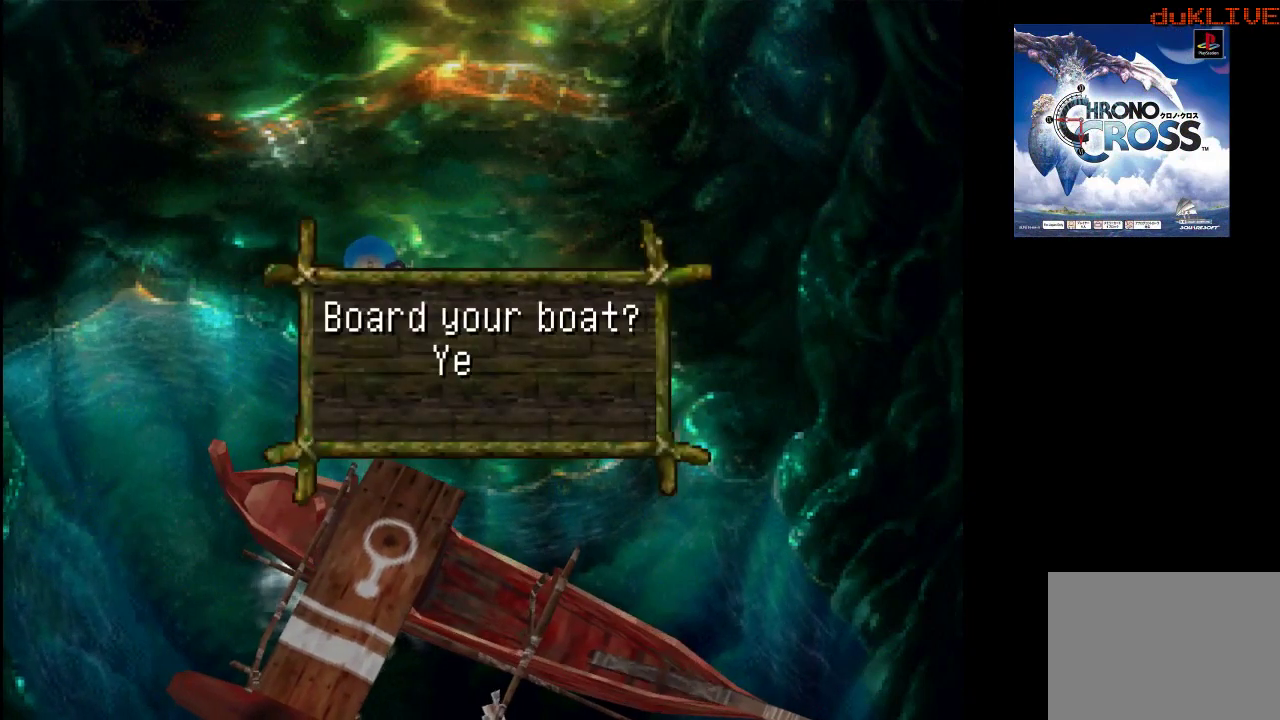
{"buttons": [], "left_stick": "center", "right_stick": "center", "events": [[67, "CROSS", "down"], [267, "CROSS", "up"]]}